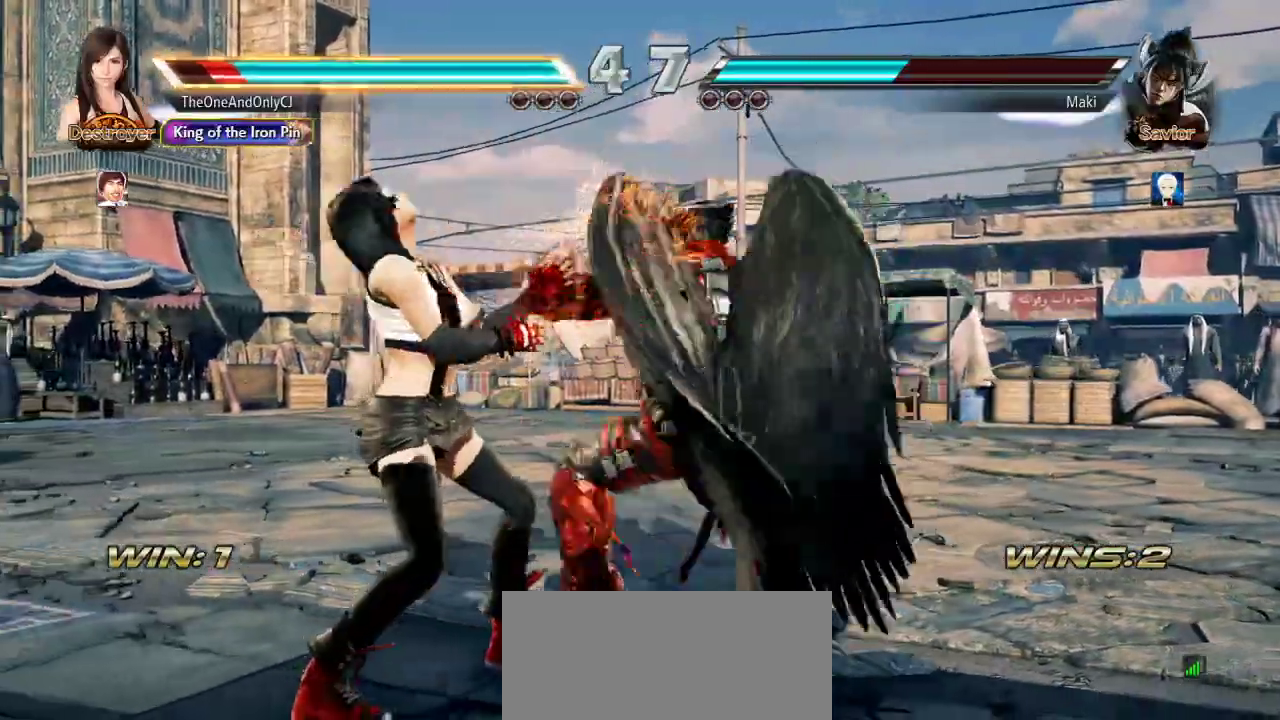
Gameplay with a controller (arcade stick); each line is a JSON object with the inputs held at the frame after it. "events" lists button and stick changes between this image and that frame as [ms after this image, input, new state], when the widget could be followed in between. Not read: L3 LK R3.
{"buttons": ["SQUARE"], "left_stick": "center", "events": [[333, "left_stick", "center"], [467, "SQUARE", "down"]]}
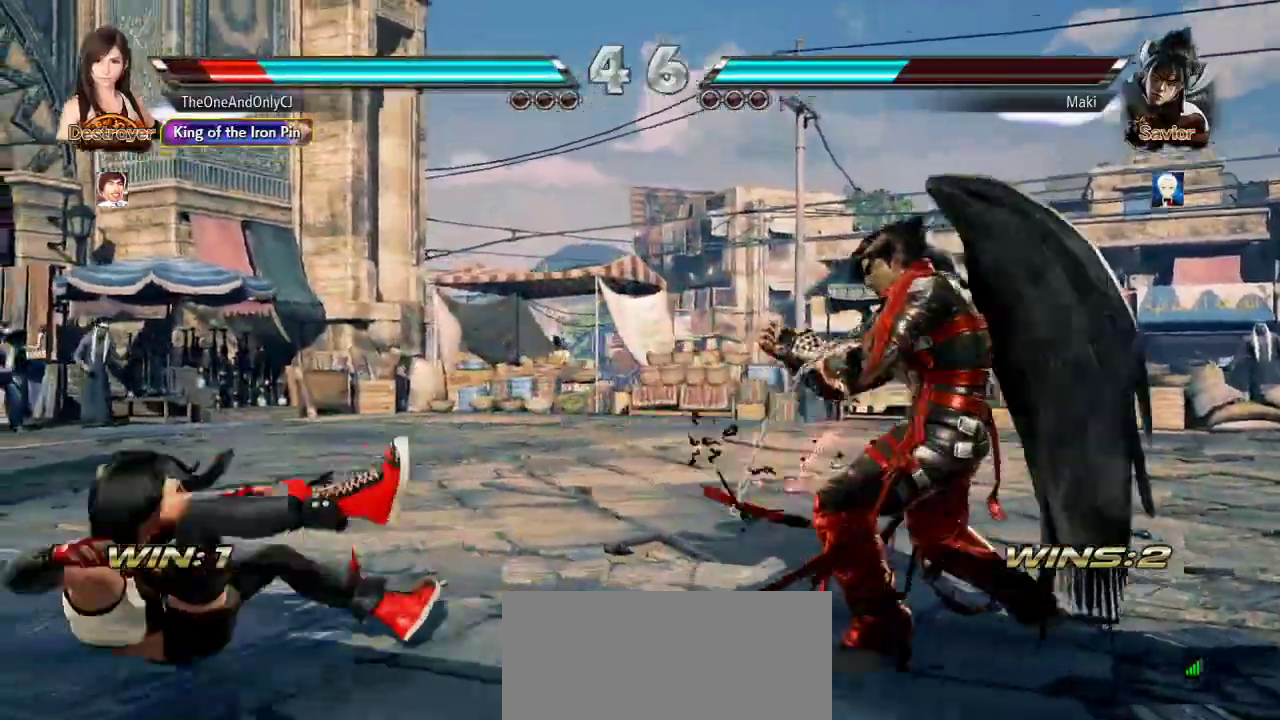
{"buttons": [], "left_stick": "center", "events": [[17, "SQUARE", "up"], [67, "SQUARE", "down"], [133, "SQUARE", "up"], [167, "SQUARE", "down"], [200, "SQUARE", "up"], [250, "SQUARE", "down"], [300, "SQUARE", "up"], [367, "SQUARE", "down"], [417, "SQUARE", "up"]]}
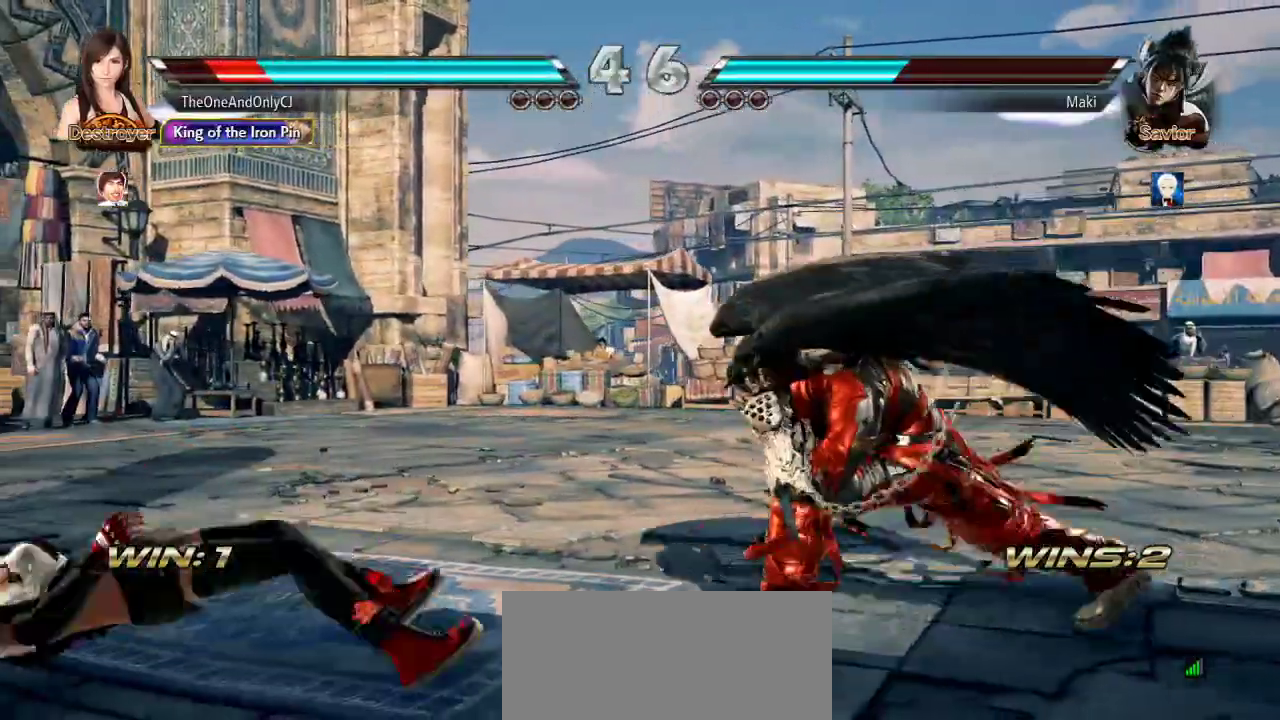
{"buttons": [], "left_stick": "left", "events": [[233, "left_stick", "left"]]}
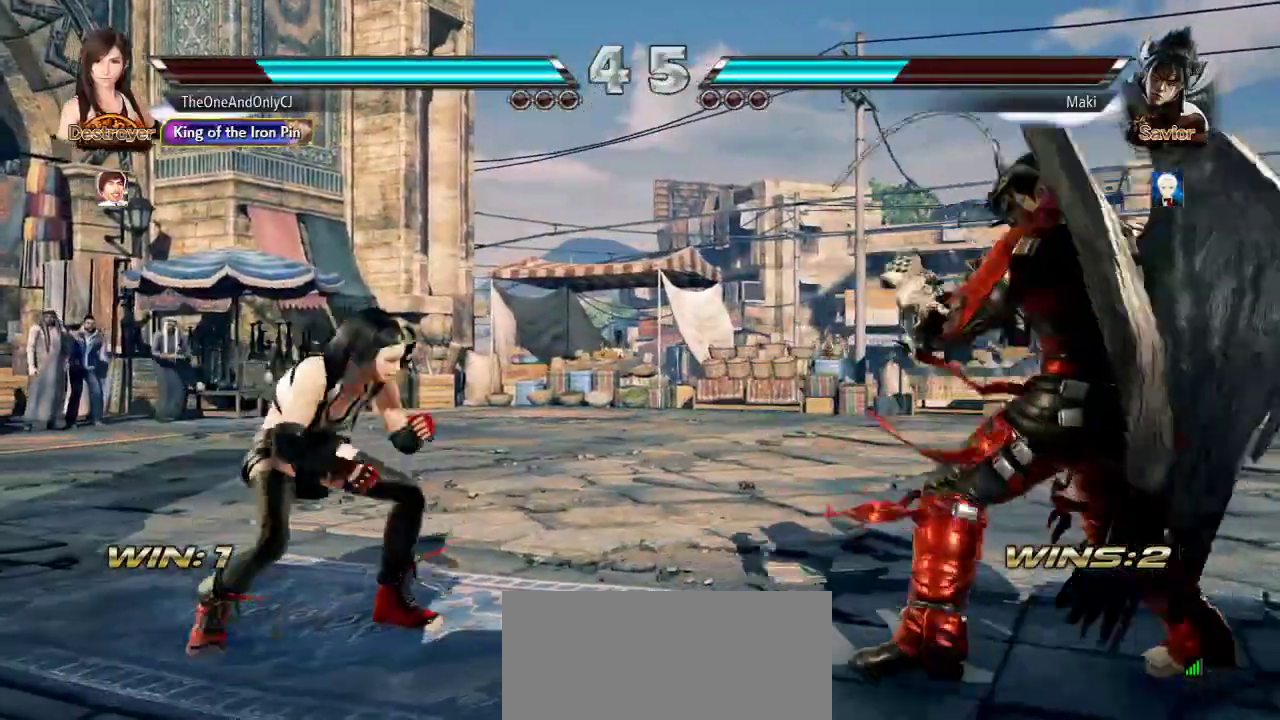
{"buttons": [], "left_stick": "left", "events": [[167, "left_stick", "center"], [217, "left_stick", "down"], [267, "left_stick", "center"], [433, "left_stick", "left"]]}
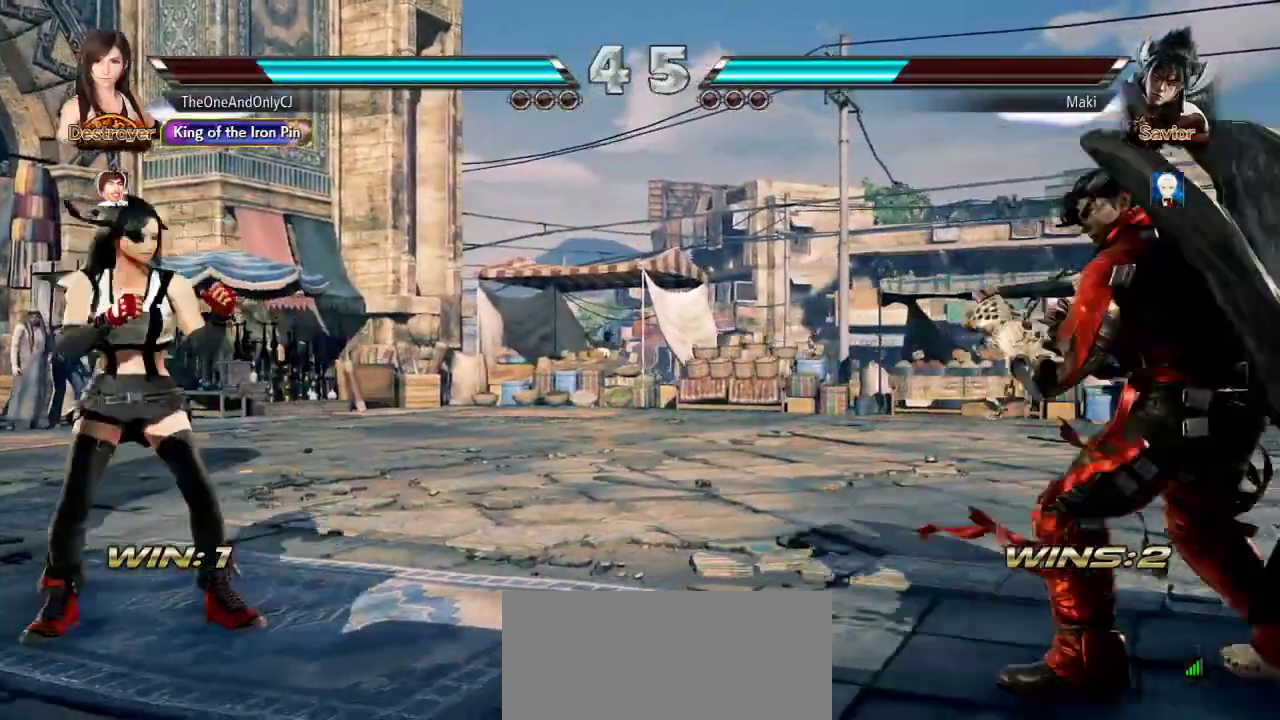
{"buttons": [], "left_stick": "right", "events": [[17, "left_stick", "center"], [83, "left_stick", "down"], [150, "left_stick", "center"], [283, "left_stick", "right"], [333, "left_stick", "center"], [400, "left_stick", "right"]]}
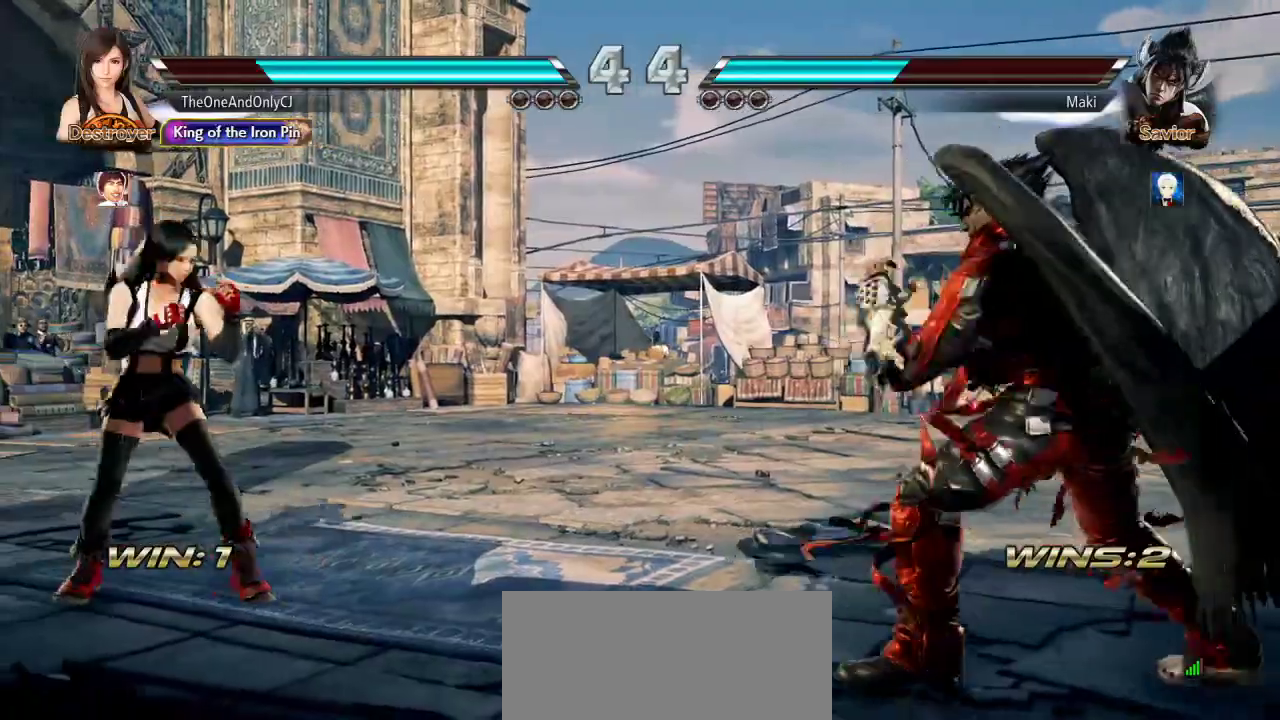
{"buttons": [], "left_stick": "right", "events": [[100, "left_stick", "left"], [350, "left_stick", "right"], [417, "left_stick", "center"], [483, "left_stick", "right"]]}
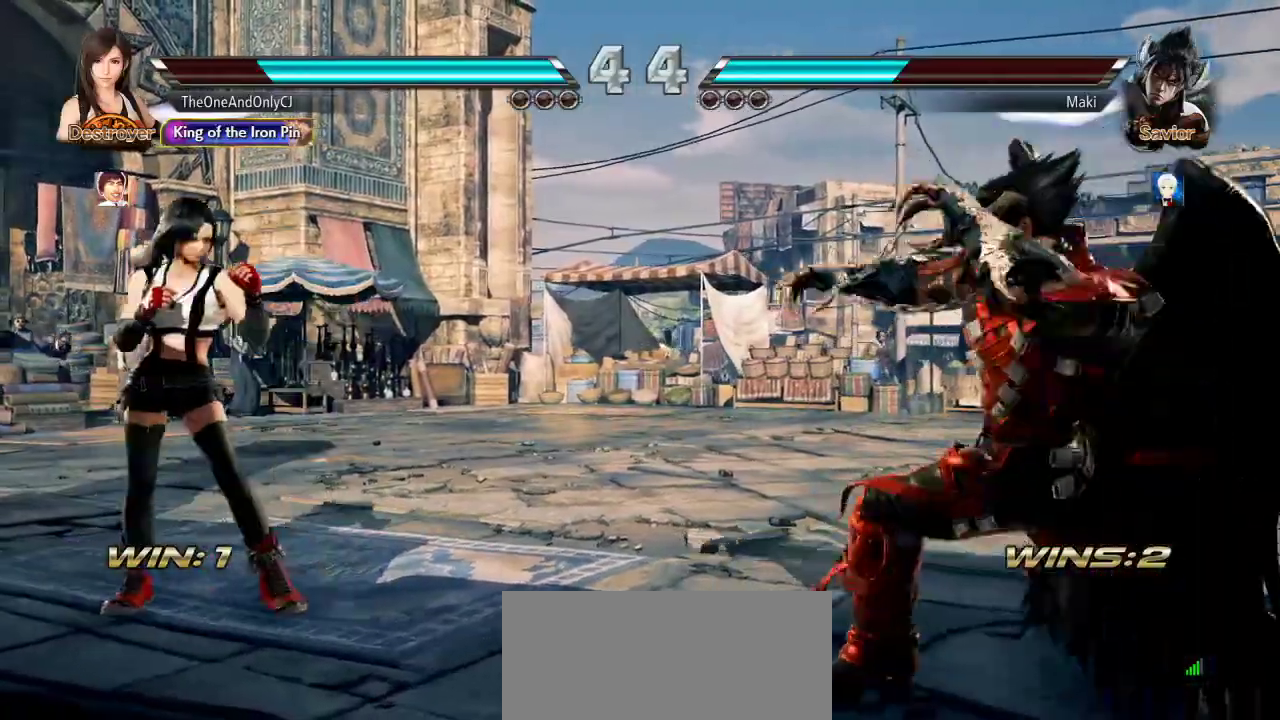
{"buttons": [], "left_stick": "center", "events": [[83, "CIRCLE", "down"], [217, "CIRCLE", "up"], [267, "left_stick", "center"]]}
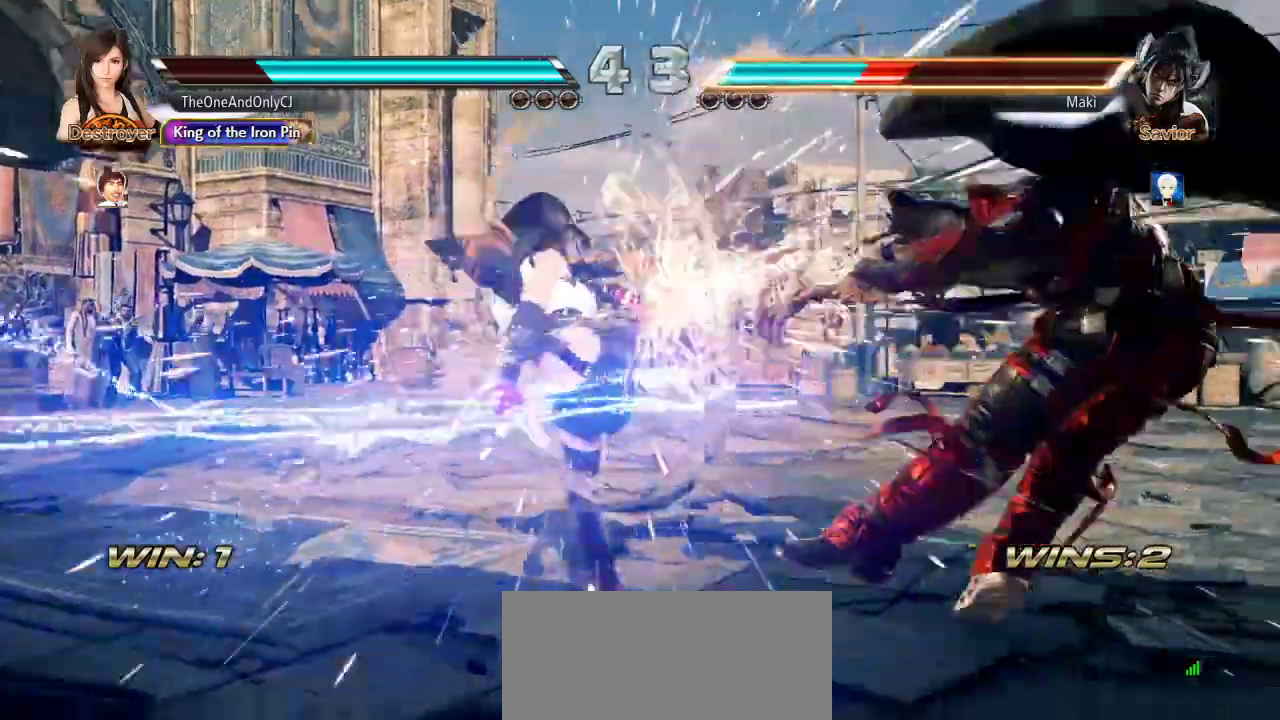
{"buttons": [], "left_stick": "right", "events": [[317, "left_stick", "right"], [383, "left_stick", "center"], [467, "left_stick", "right"]]}
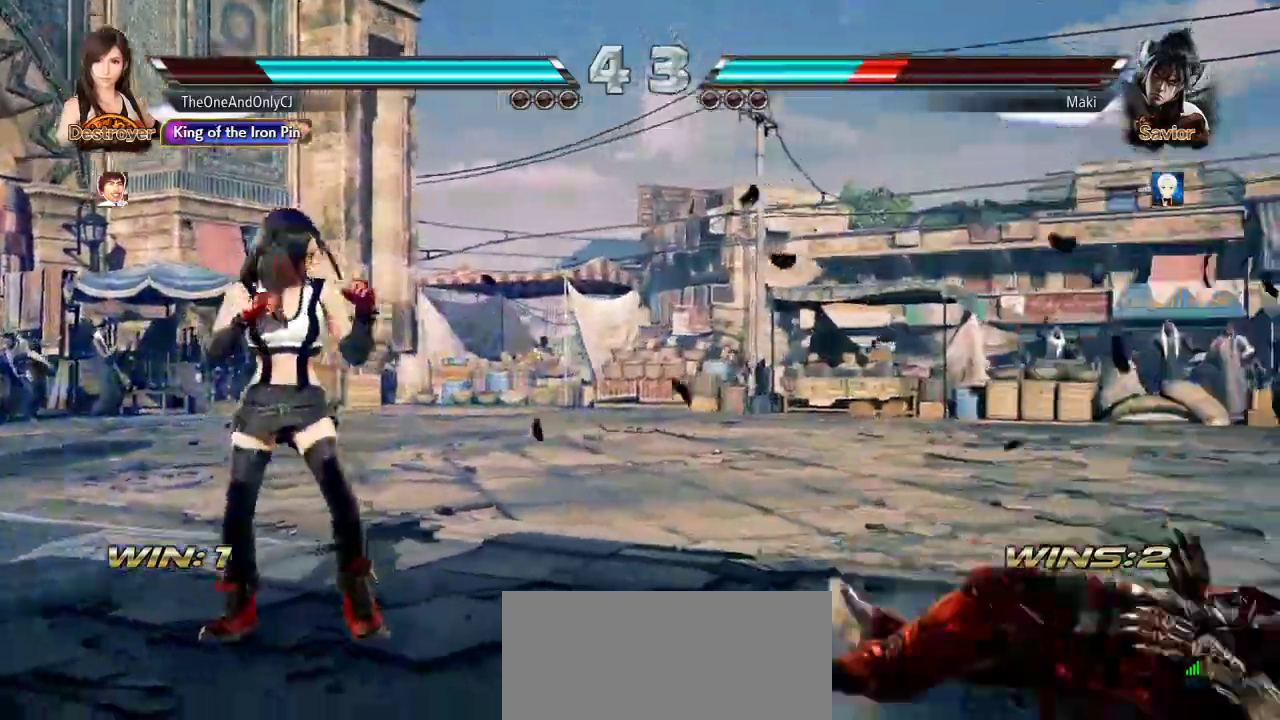
{"buttons": [], "left_stick": "center", "events": [[33, "left_stick", "center"], [133, "left_stick", "left"], [200, "left_stick", "center"], [250, "left_stick", "left"], [333, "left_stick", "center"], [383, "left_stick", "right"], [467, "left_stick", "center"]]}
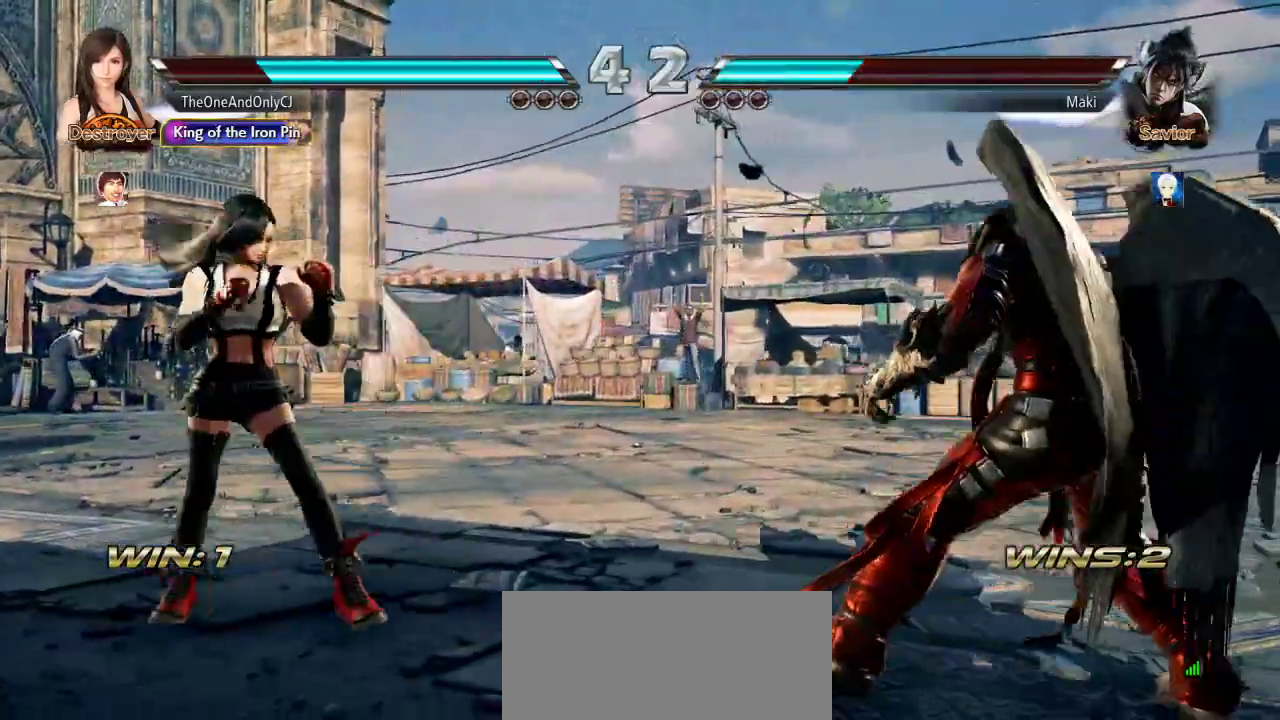
{"buttons": [], "left_stick": "center", "events": [[33, "left_stick", "right"], [150, "CROSS", "down"], [250, "CROSS", "up"], [317, "left_stick", "center"]]}
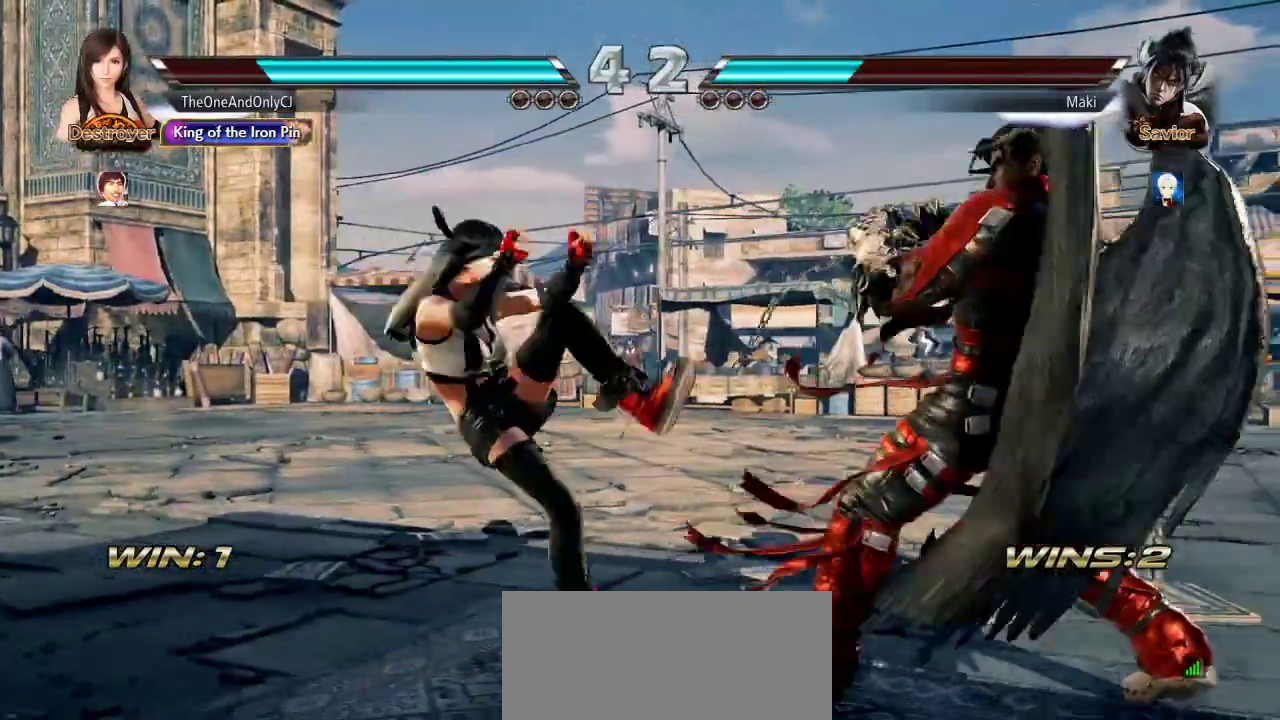
{"buttons": [], "left_stick": "center", "events": []}
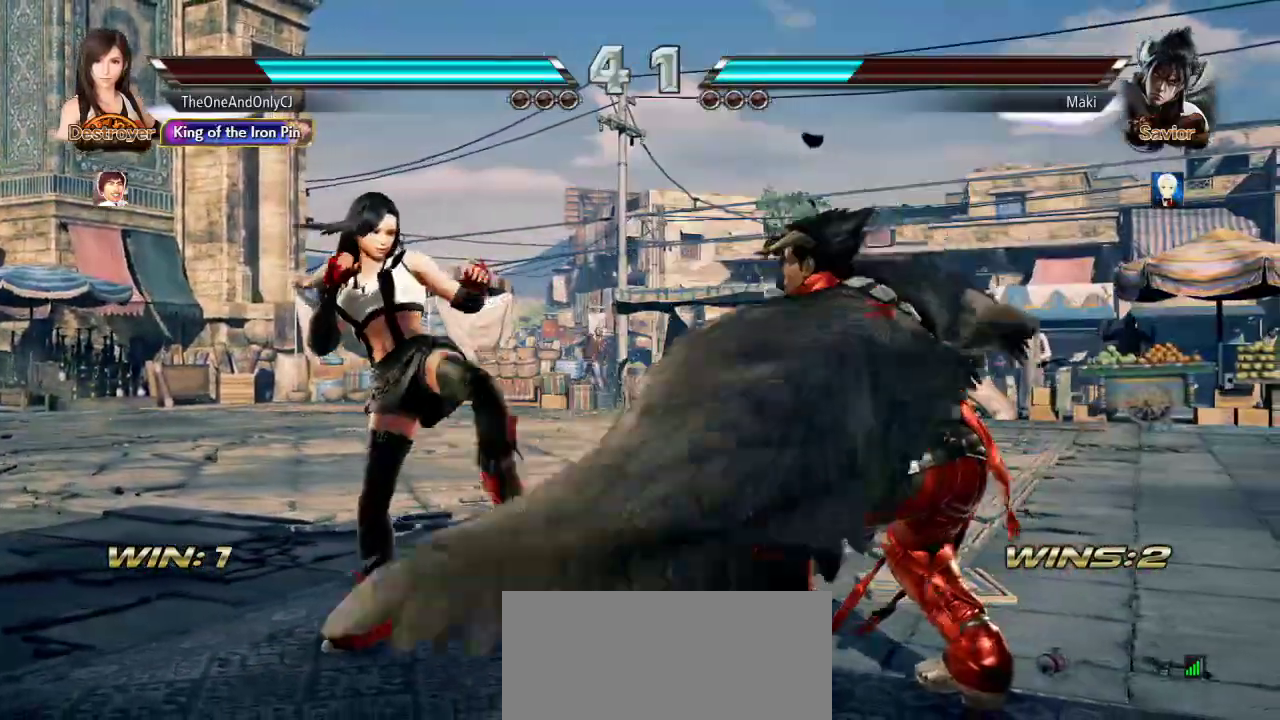
{"buttons": ["CROSS"], "left_stick": "center", "events": [[200, "left_stick", "up-right"], [233, "CROSS", "down"], [300, "CROSS", "up"], [350, "CROSS", "down"], [400, "CROSS", "up"], [433, "CROSS", "down"], [467, "left_stick", "center"]]}
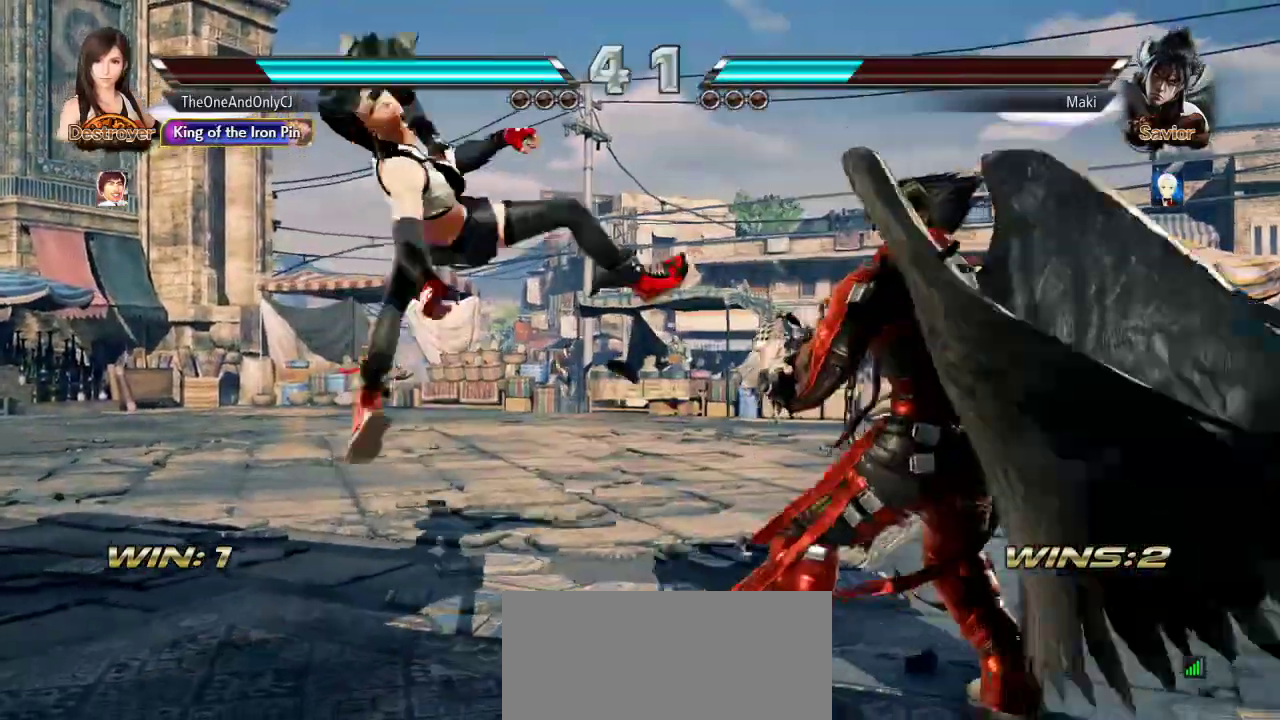
{"buttons": [], "left_stick": "left", "events": [[17, "CROSS", "up"], [450, "left_stick", "left"]]}
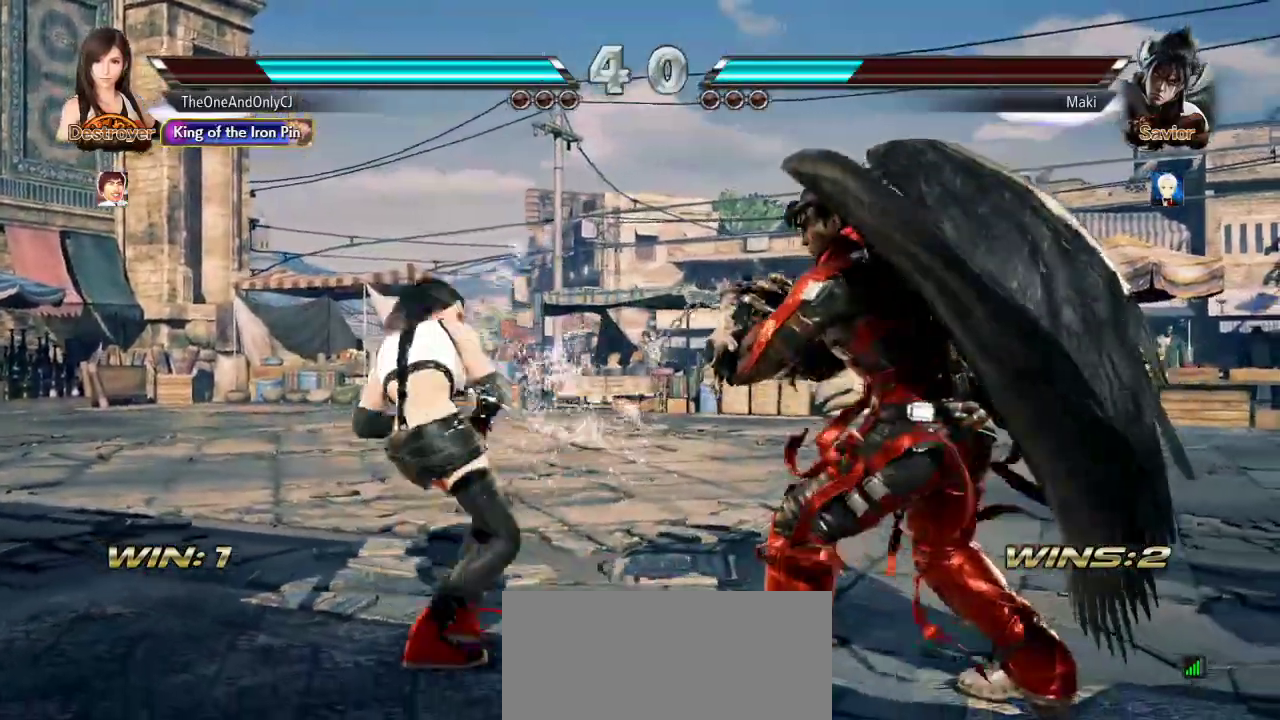
{"buttons": [], "left_stick": "left", "events": []}
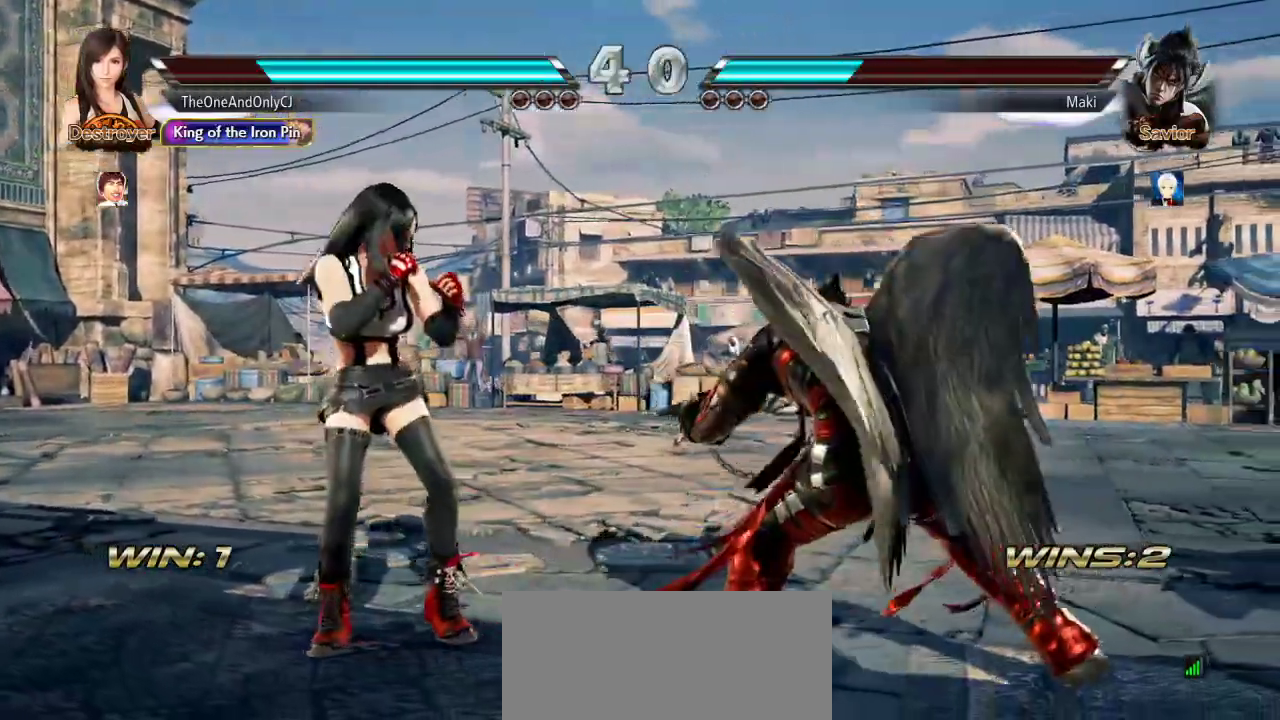
{"buttons": [], "left_stick": "center", "events": [[150, "left_stick", "right"], [167, "SQUARE", "down"], [167, "TRIANGLE", "down"], [267, "SQUARE", "up"], [267, "left_stick", "center"], [283, "TRIANGLE", "up"]]}
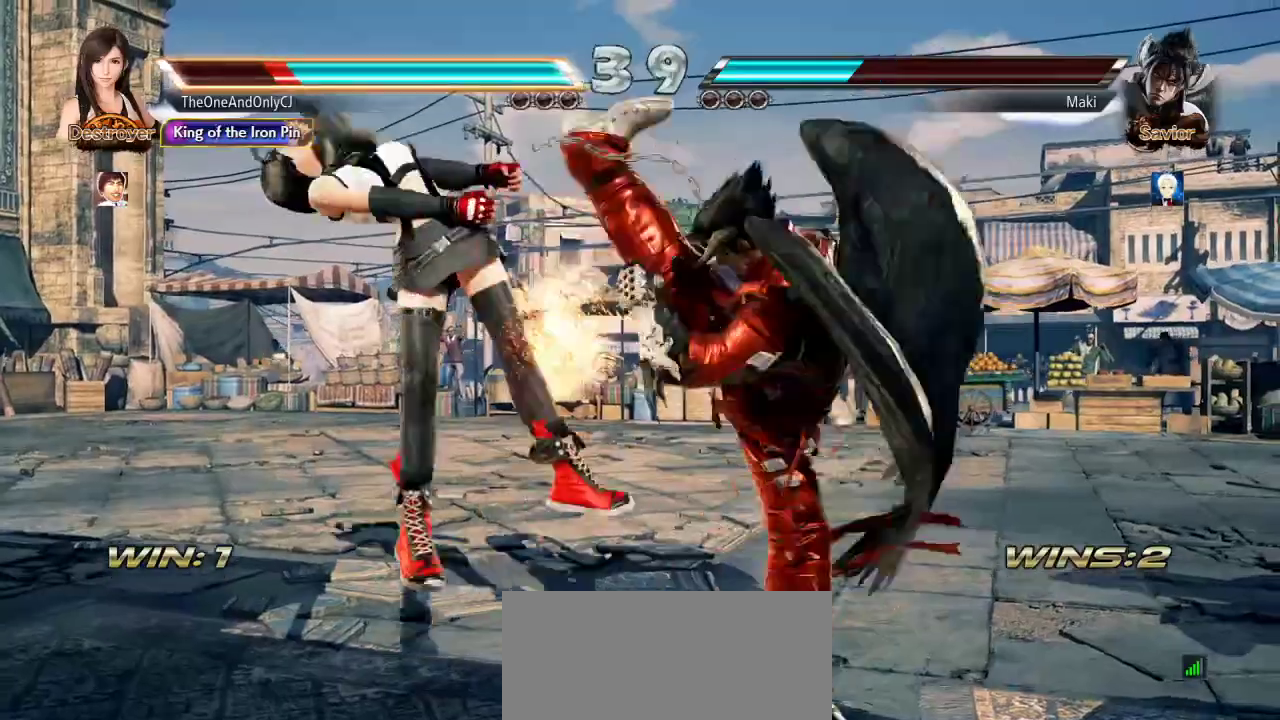
{"buttons": [], "left_stick": "center", "events": []}
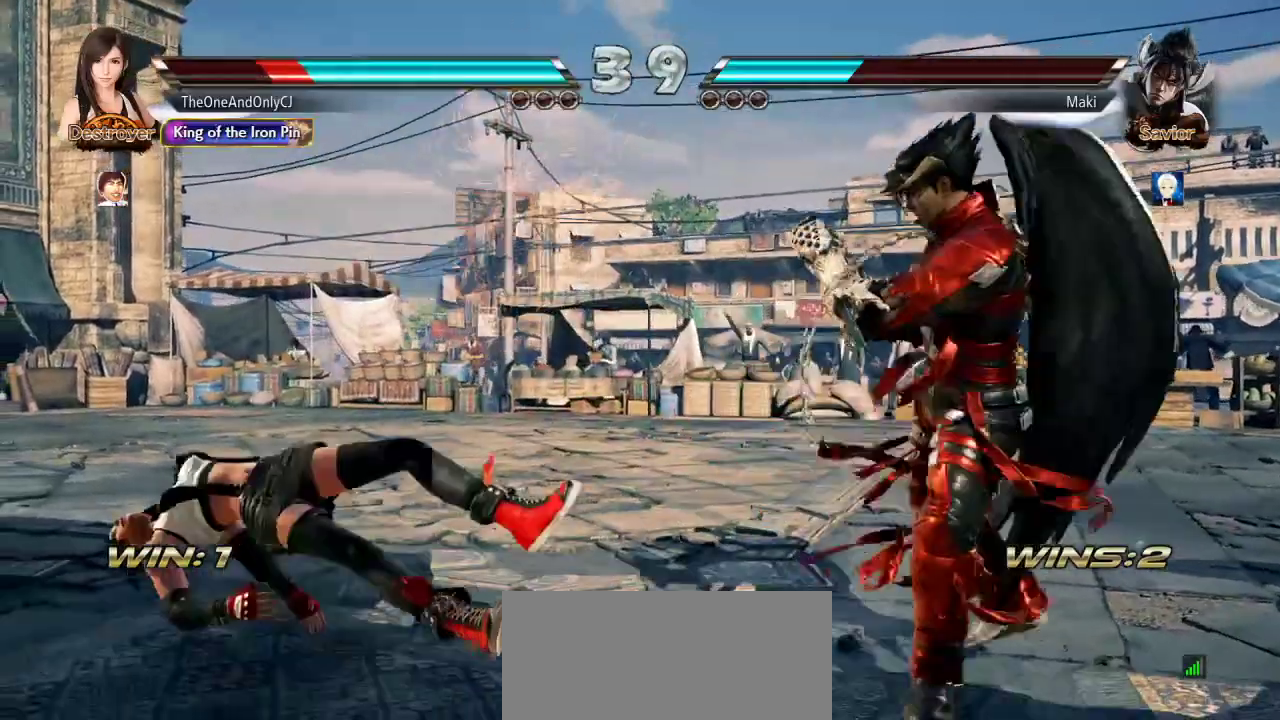
{"buttons": [], "left_stick": "center", "events": [[250, "CIRCLE", "down"], [250, "CROSS", "down"], [383, "CROSS", "up"], [400, "CIRCLE", "up"]]}
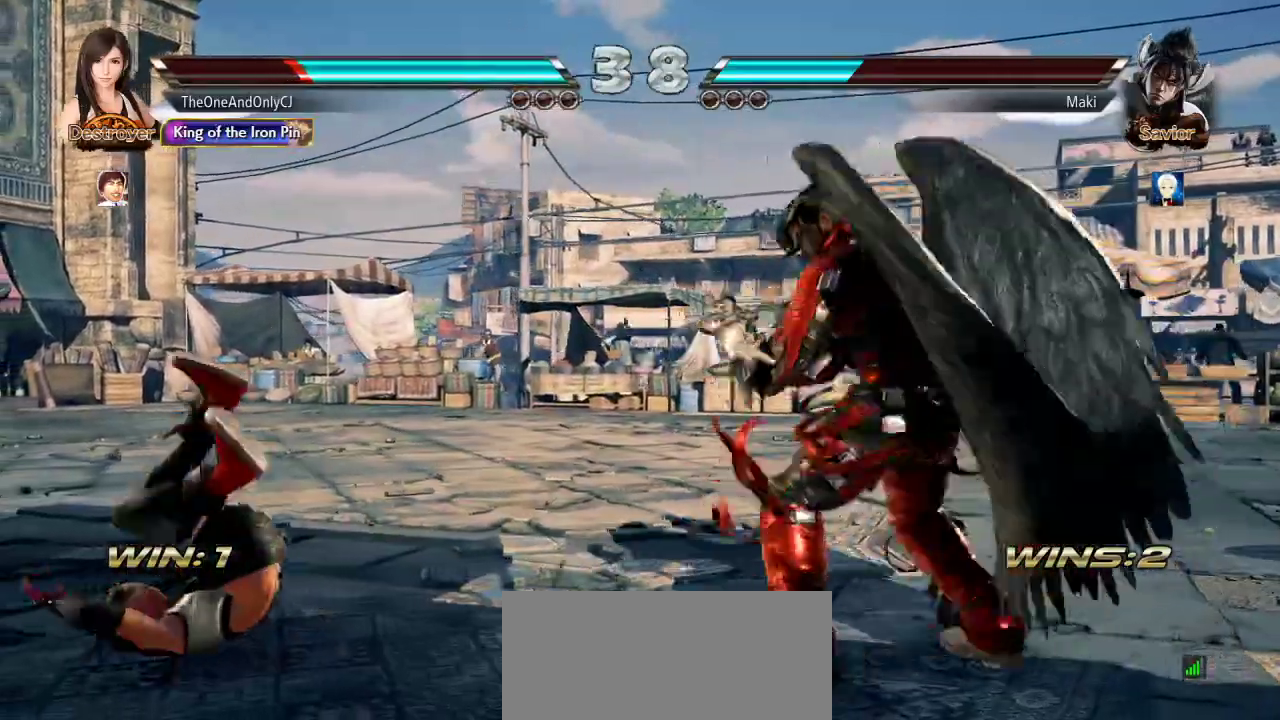
{"buttons": [], "left_stick": "left", "events": [[433, "left_stick", "left"]]}
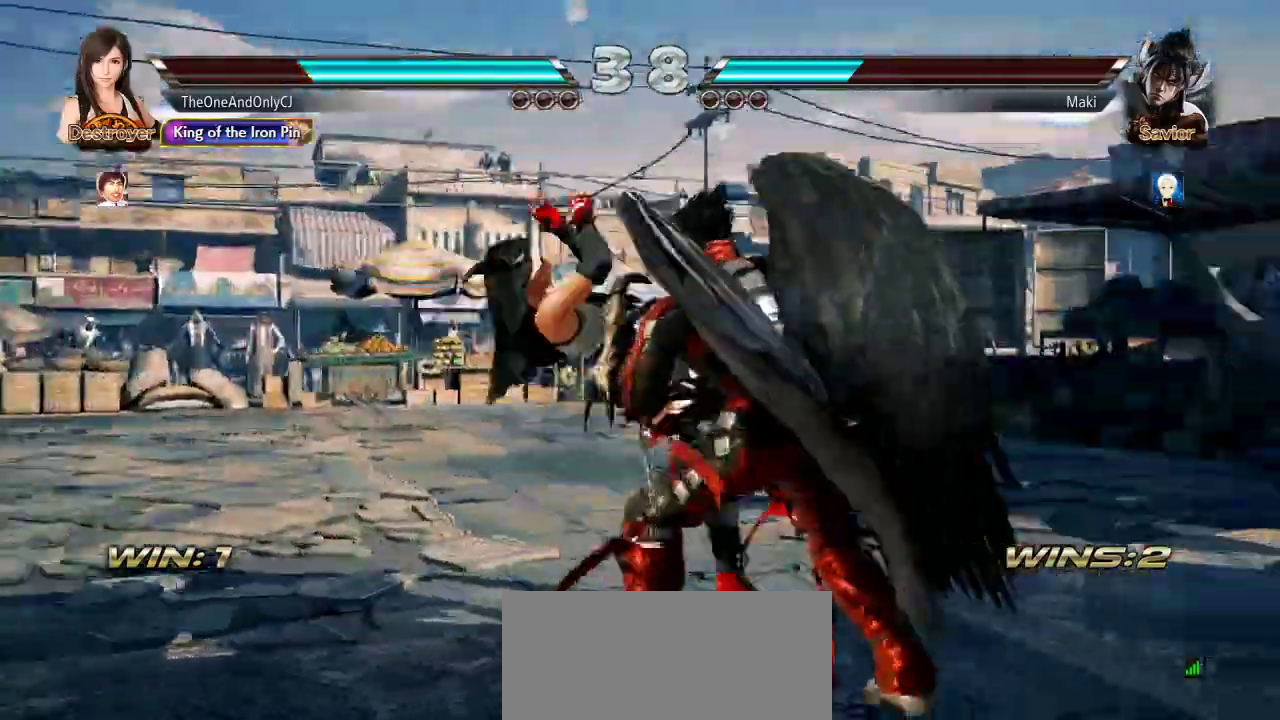
{"buttons": [], "left_stick": "center", "events": [[450, "left_stick", "center"]]}
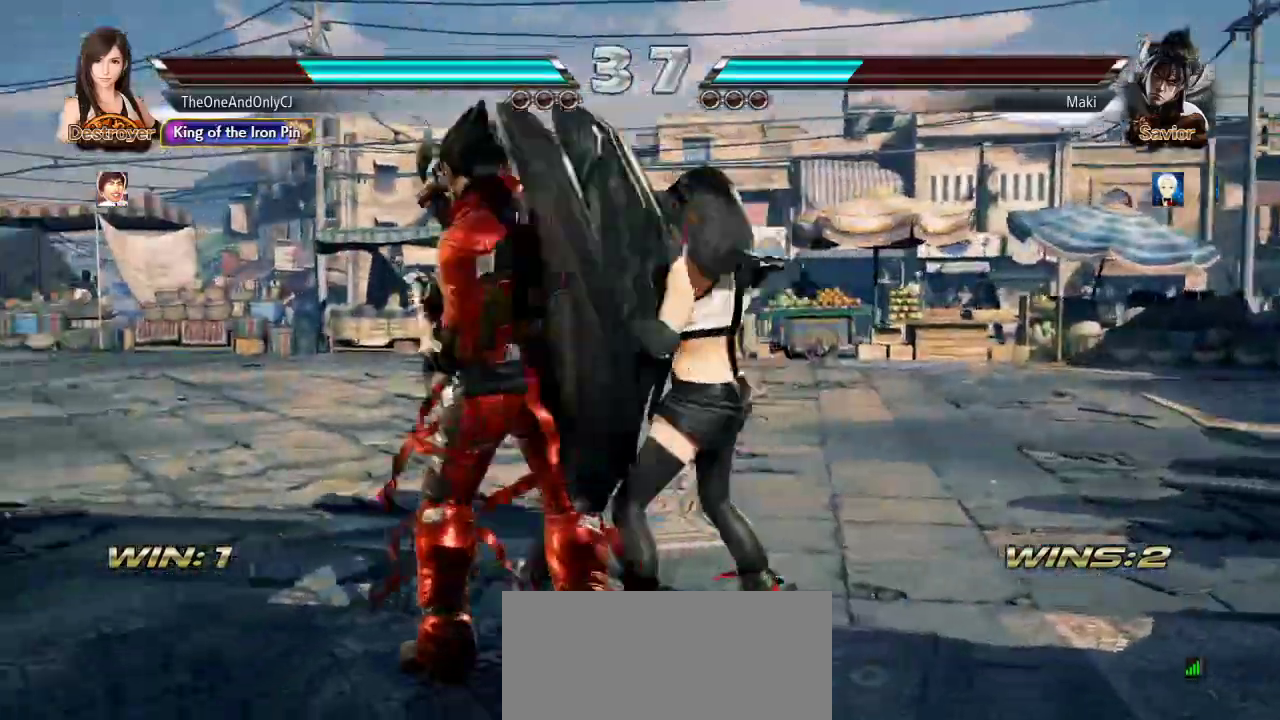
{"buttons": ["CIRCLE"], "left_stick": "center", "events": [[17, "SQUARE", "down"], [83, "SQUARE", "up"], [183, "TRIANGLE", "down"], [250, "TRIANGLE", "up"], [350, "CIRCLE", "down"], [400, "CIRCLE", "up"], [467, "CIRCLE", "down"]]}
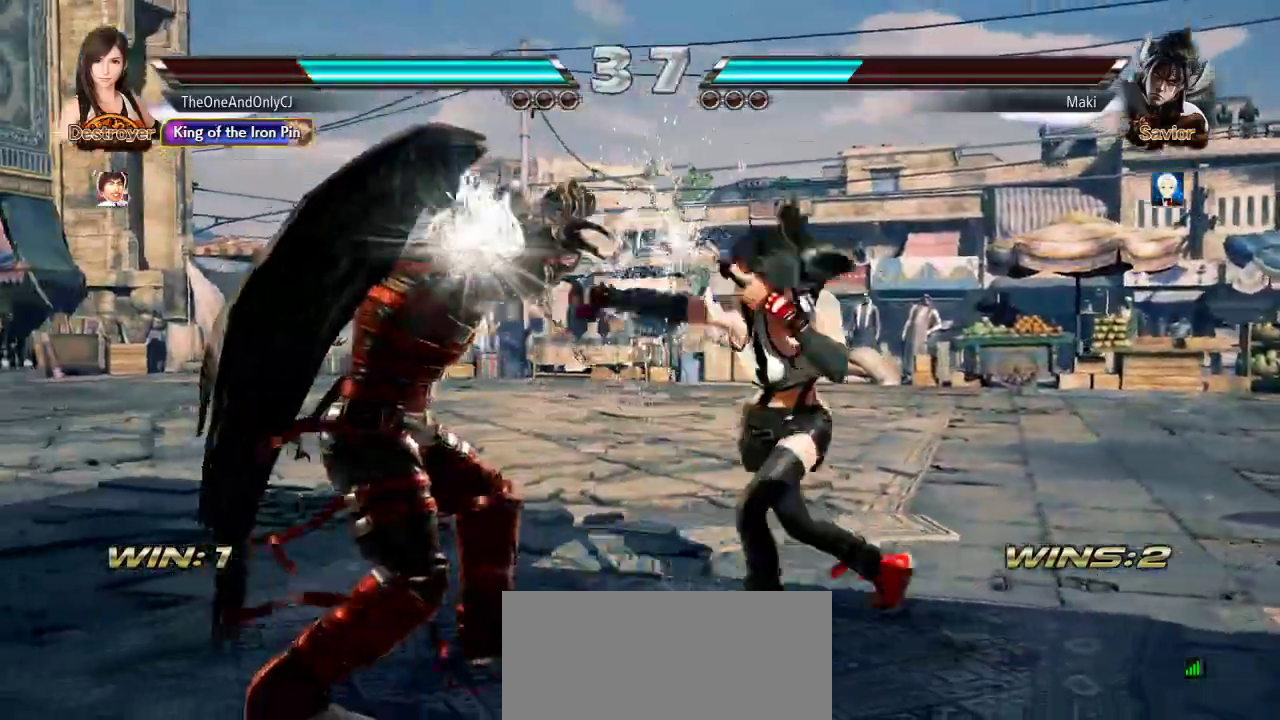
{"buttons": [], "left_stick": "center", "events": [[17, "CIRCLE", "up"], [433, "CROSS", "down"], [483, "CROSS", "up"]]}
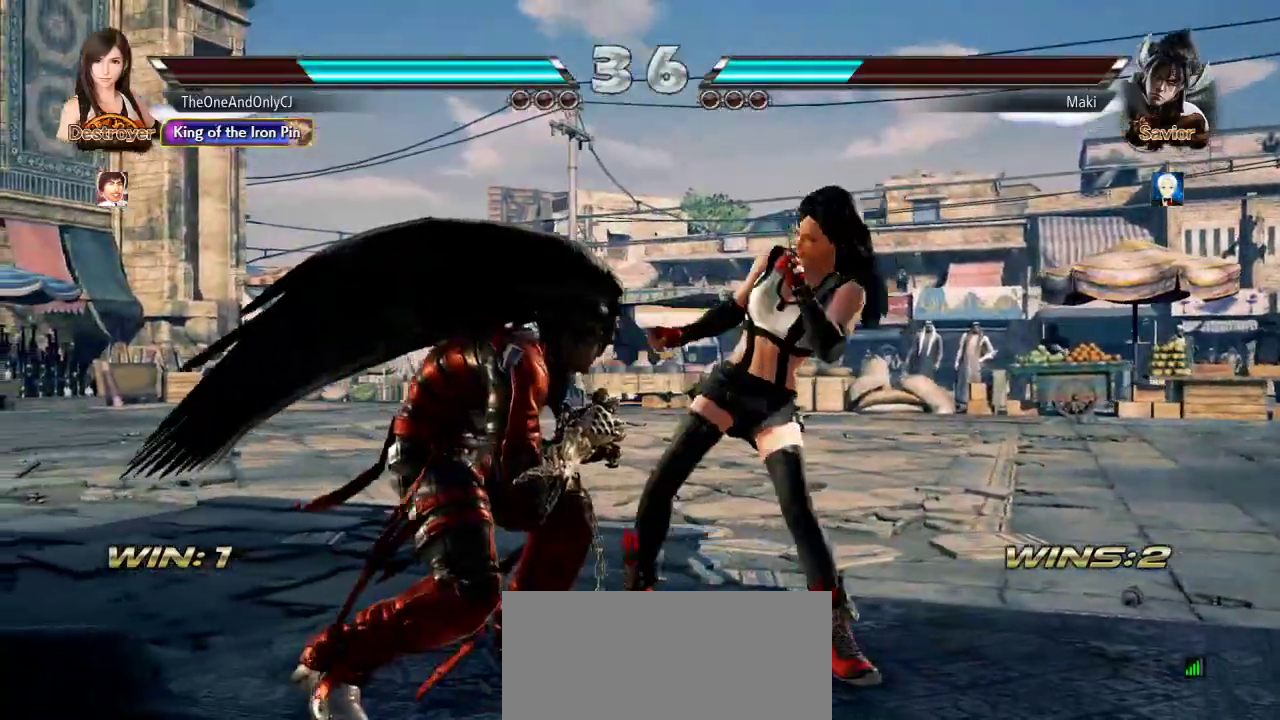
{"buttons": [], "left_stick": "center", "events": [[33, "CROSS", "down"], [83, "CROSS", "up"]]}
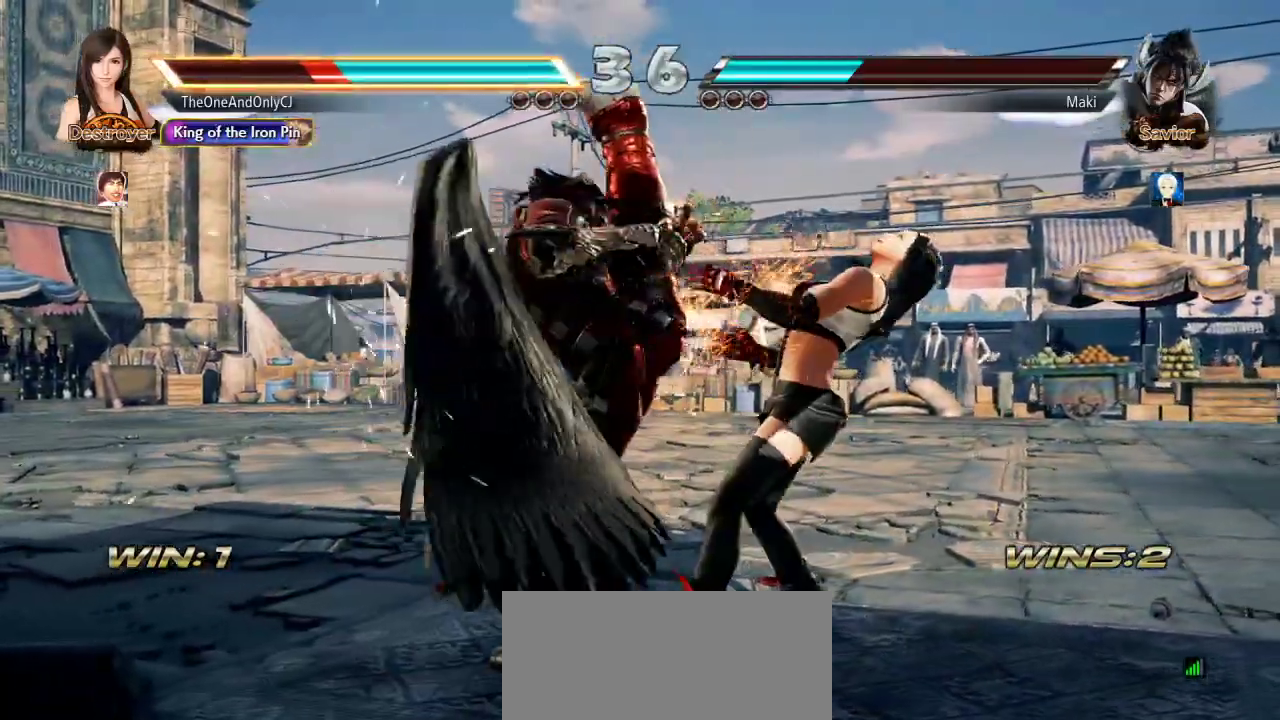
{"buttons": [], "left_stick": "right", "events": [[133, "left_stick", "right"]]}
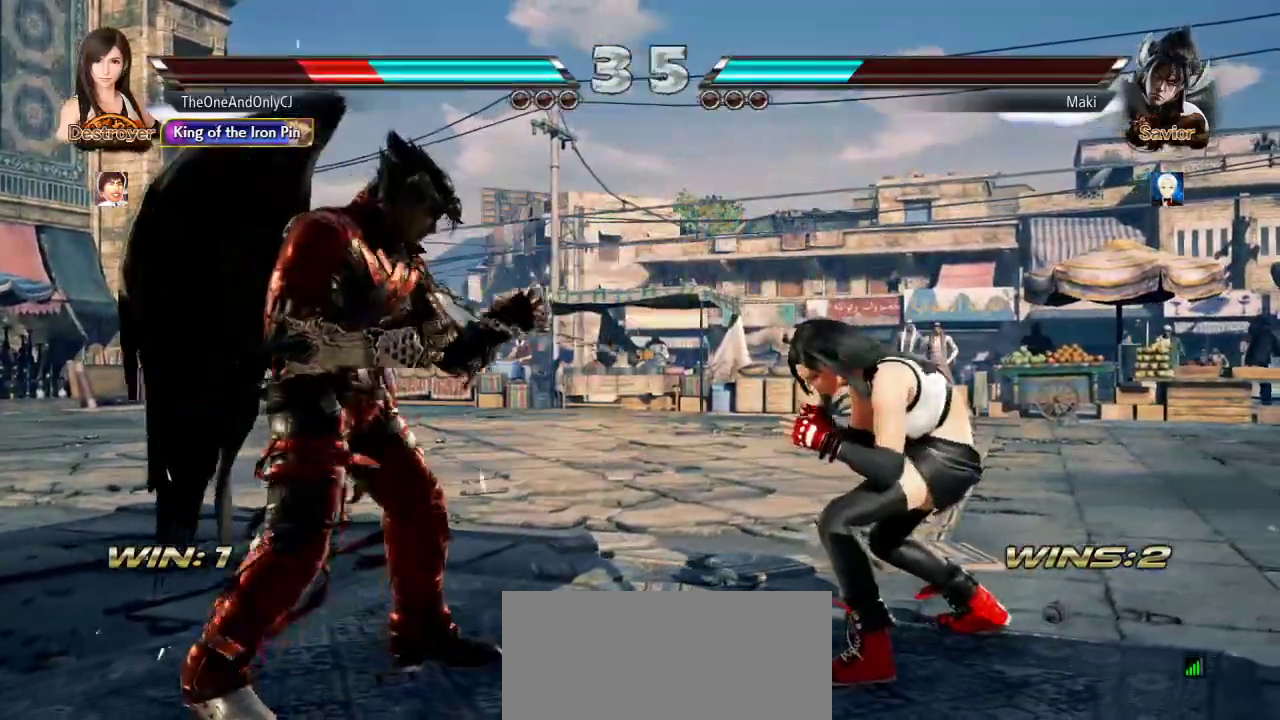
{"buttons": [], "left_stick": "center", "events": [[250, "left_stick", "center"], [367, "left_stick", "down-right"], [450, "left_stick", "center"]]}
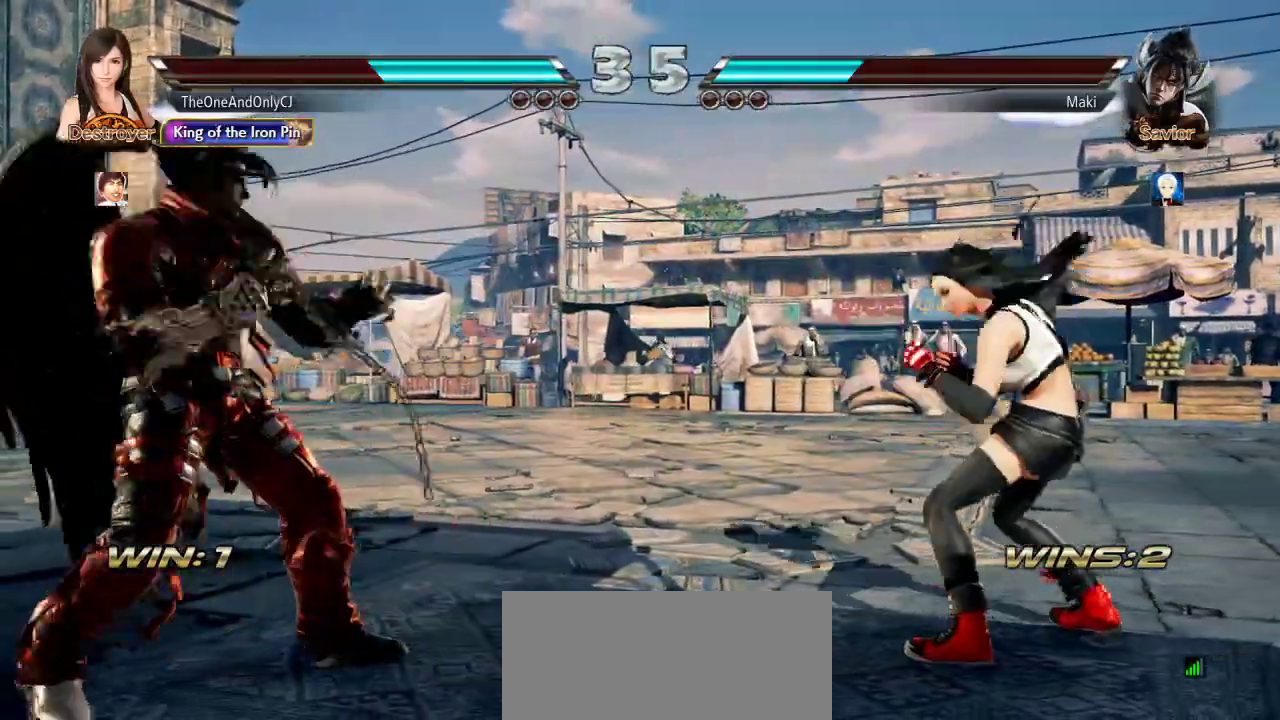
{"buttons": [], "left_stick": "center", "events": [[33, "left_stick", "right"], [117, "left_stick", "center"], [350, "left_stick", "down"], [417, "left_stick", "center"]]}
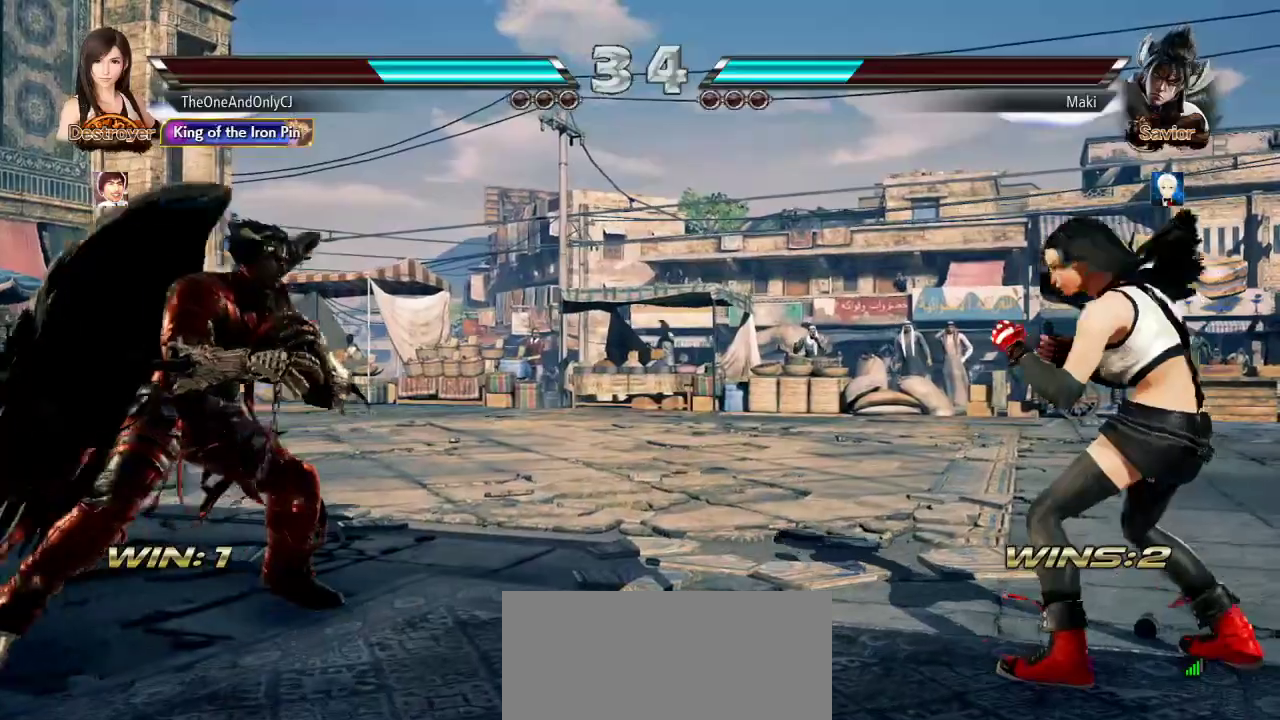
{"buttons": [], "left_stick": "center", "events": [[33, "left_stick", "right"], [100, "left_stick", "center"], [183, "left_stick", "right"], [267, "left_stick", "center"], [333, "left_stick", "down"], [383, "left_stick", "center"]]}
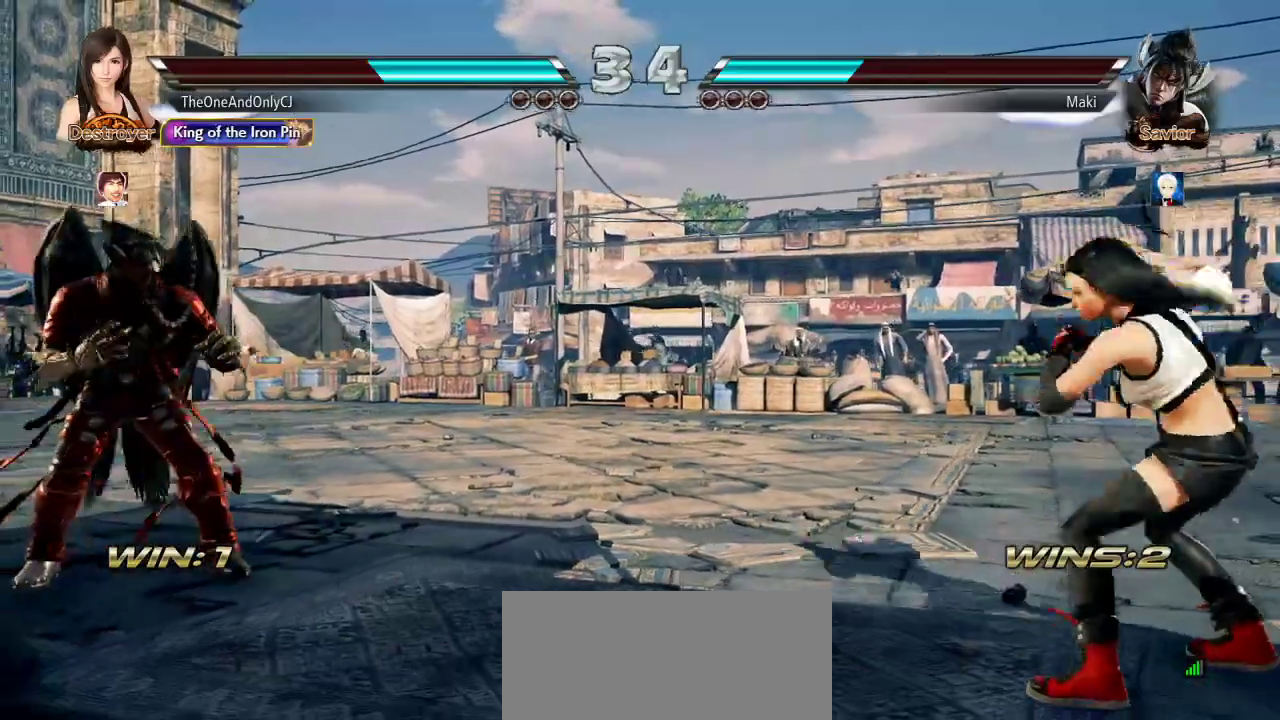
{"buttons": [], "left_stick": "center", "events": [[83, "left_stick", "left"], [167, "left_stick", "center"], [233, "left_stick", "left"], [483, "left_stick", "center"]]}